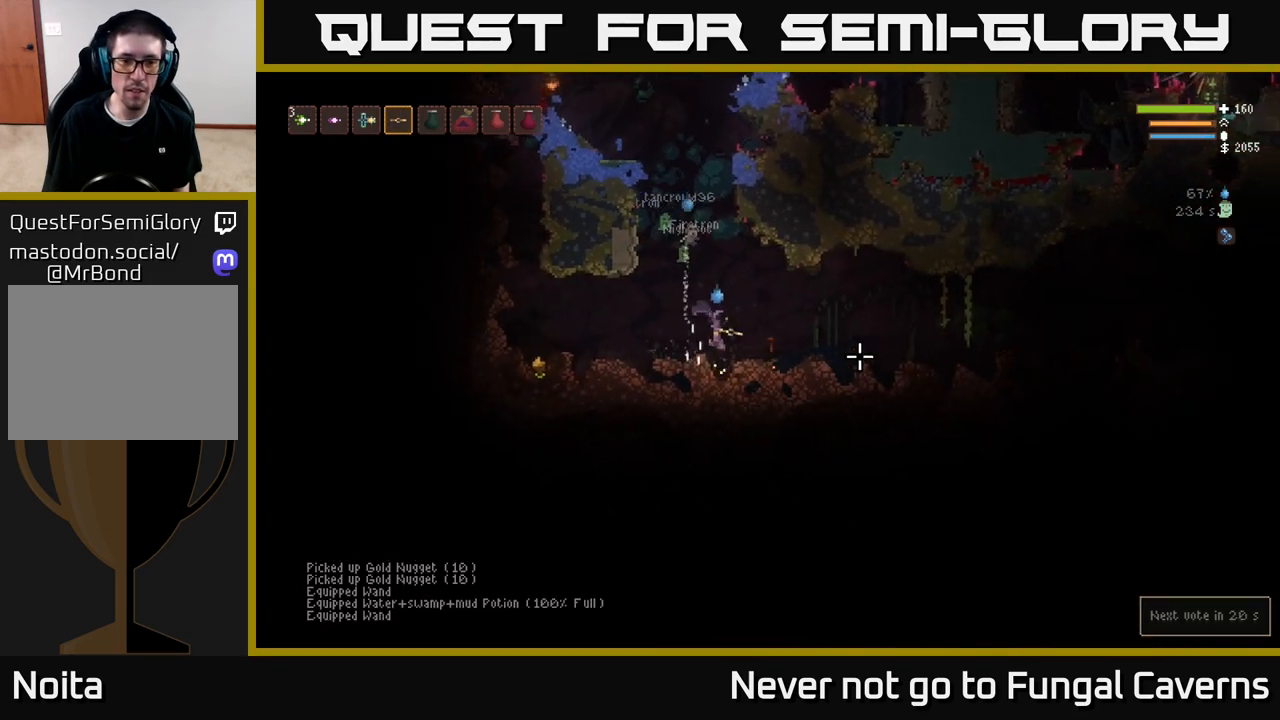
Gameplay with a controller (Xbox layout); each line is a JSON object with the inputs held at the frame after it. "events" lists button and stick changes between this image and that frame as [ms after this image, input, new state], when the widget could be followed in between.
{"buttons": [], "left_stick": "left", "right_stick": "right", "events": [[17, "right_stick", "center"], [133, "L2", "down"], [133, "left_stick", "left"], [233, "right_stick", "right"], [300, "L2", "up"]]}
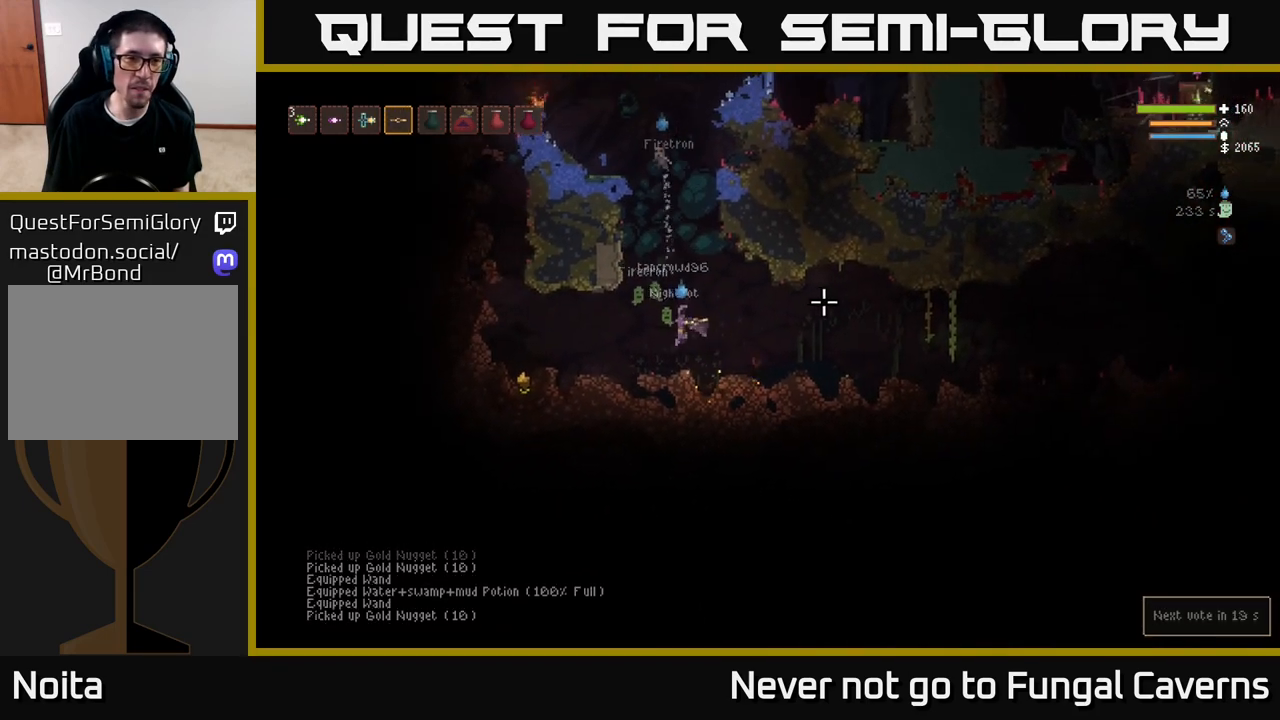
{"buttons": [], "left_stick": "left", "right_stick": "right", "events": [[300, "L2", "down"], [483, "L2", "up"]]}
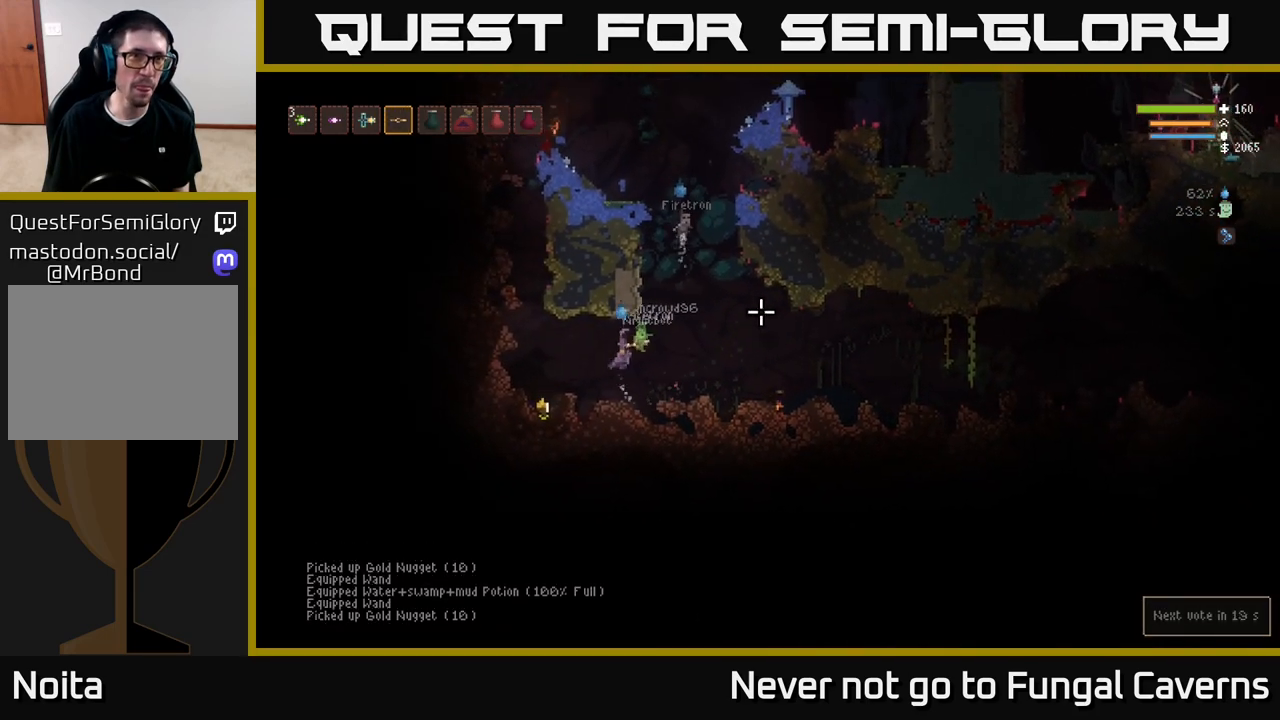
{"buttons": [], "left_stick": "left", "right_stick": "right", "events": [[133, "L2", "down"], [233, "L2", "up"]]}
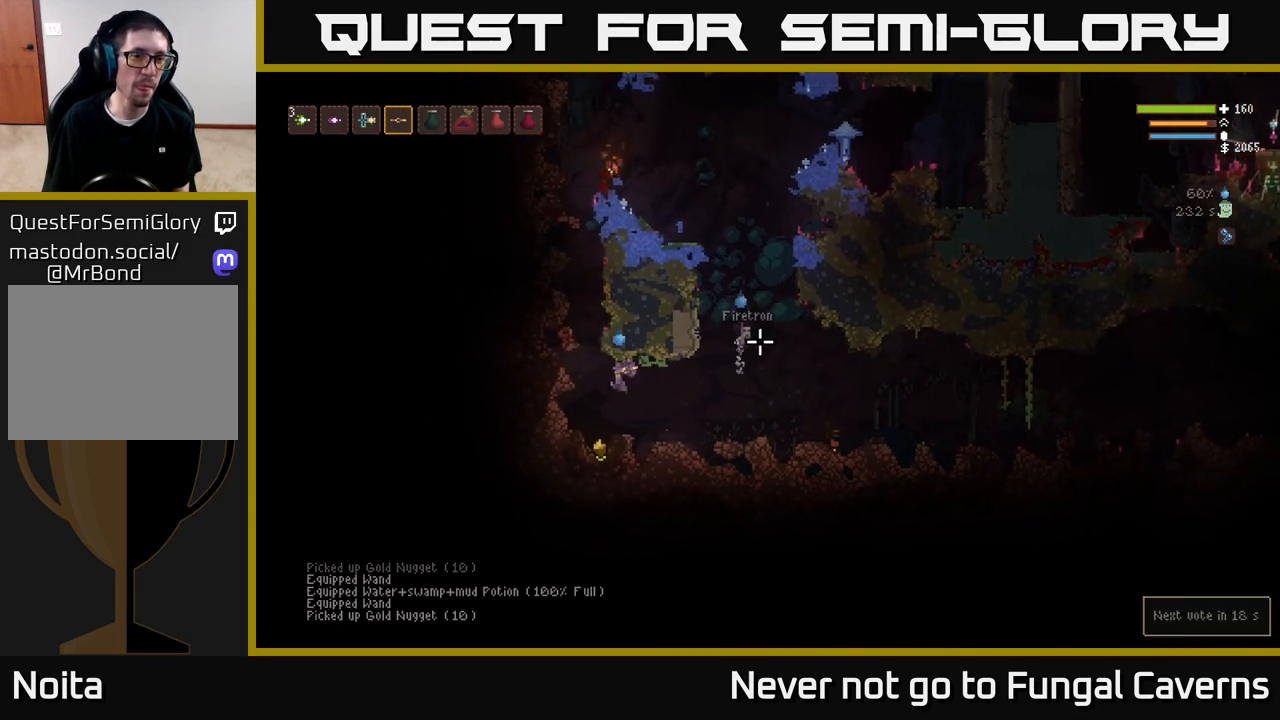
{"buttons": [], "left_stick": "right", "right_stick": "right", "events": [[133, "left_stick", "center"], [267, "left_stick", "right"], [300, "L2", "down"], [450, "L2", "up"]]}
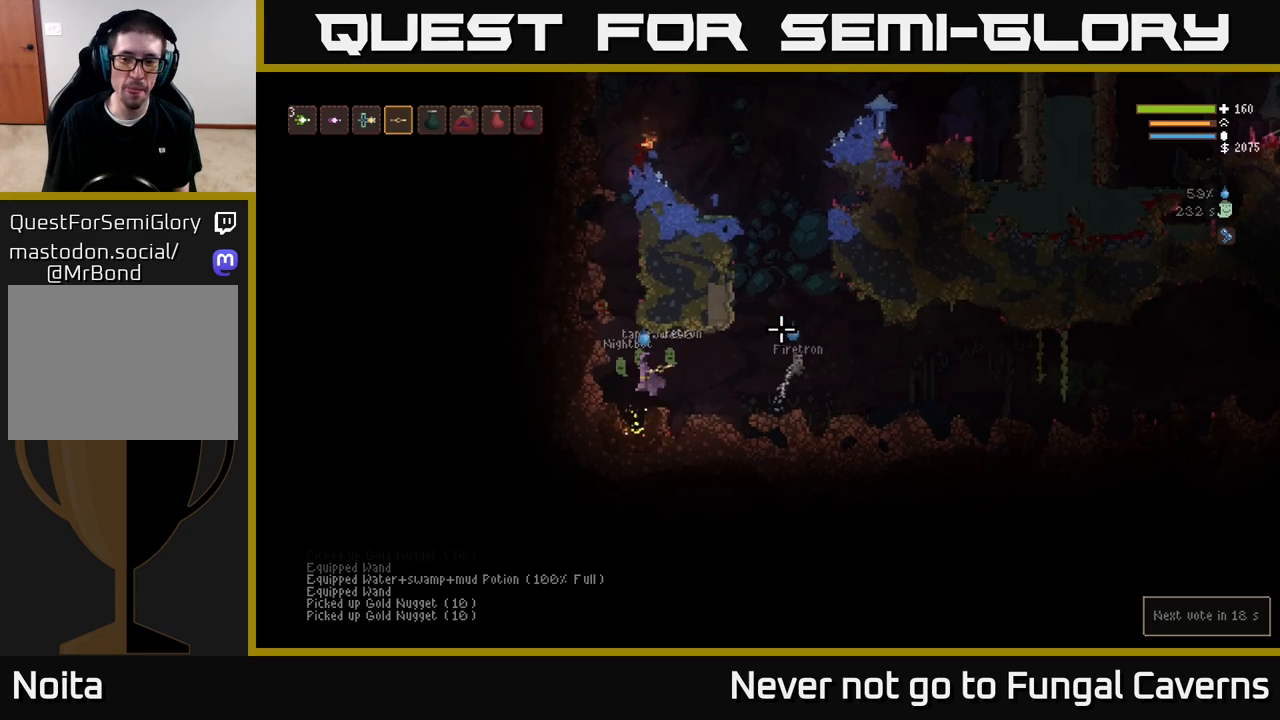
{"buttons": ["L2"], "left_stick": "right", "right_stick": "up-right", "events": [[417, "right_stick", "up-right"], [467, "L2", "down"]]}
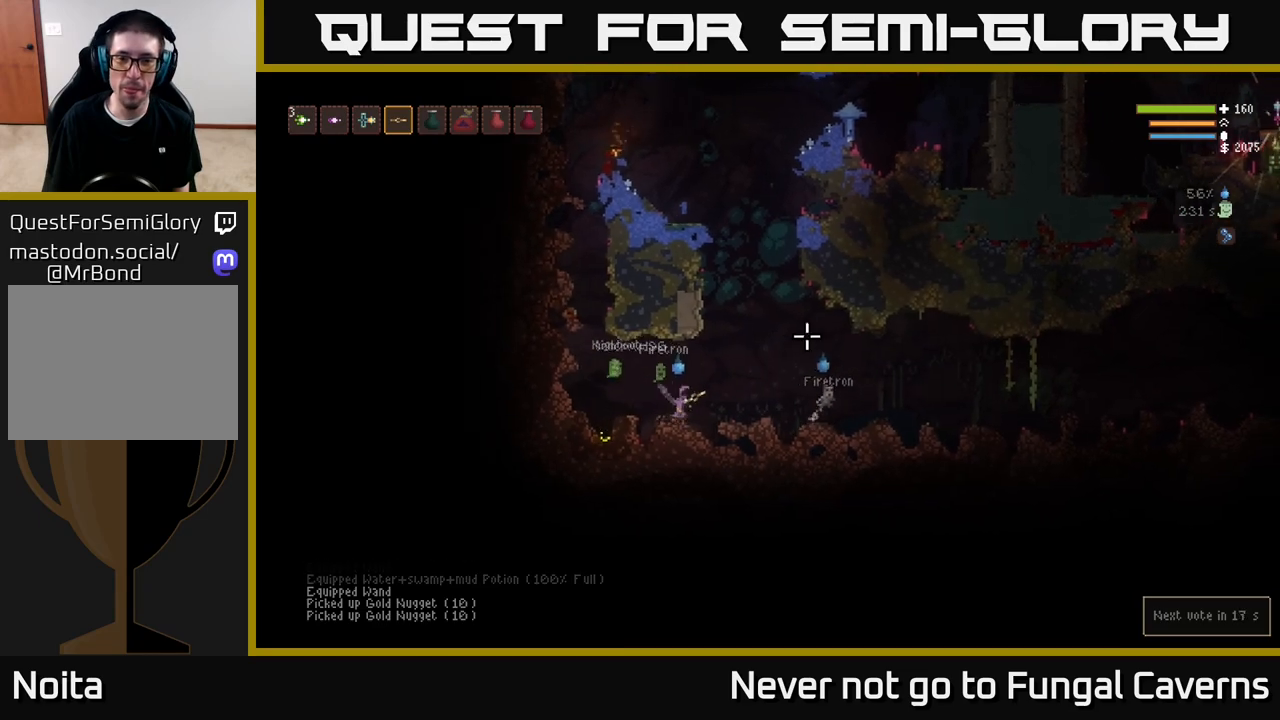
{"buttons": ["L2"], "left_stick": "up", "right_stick": "up-right", "events": [[467, "left_stick", "up"]]}
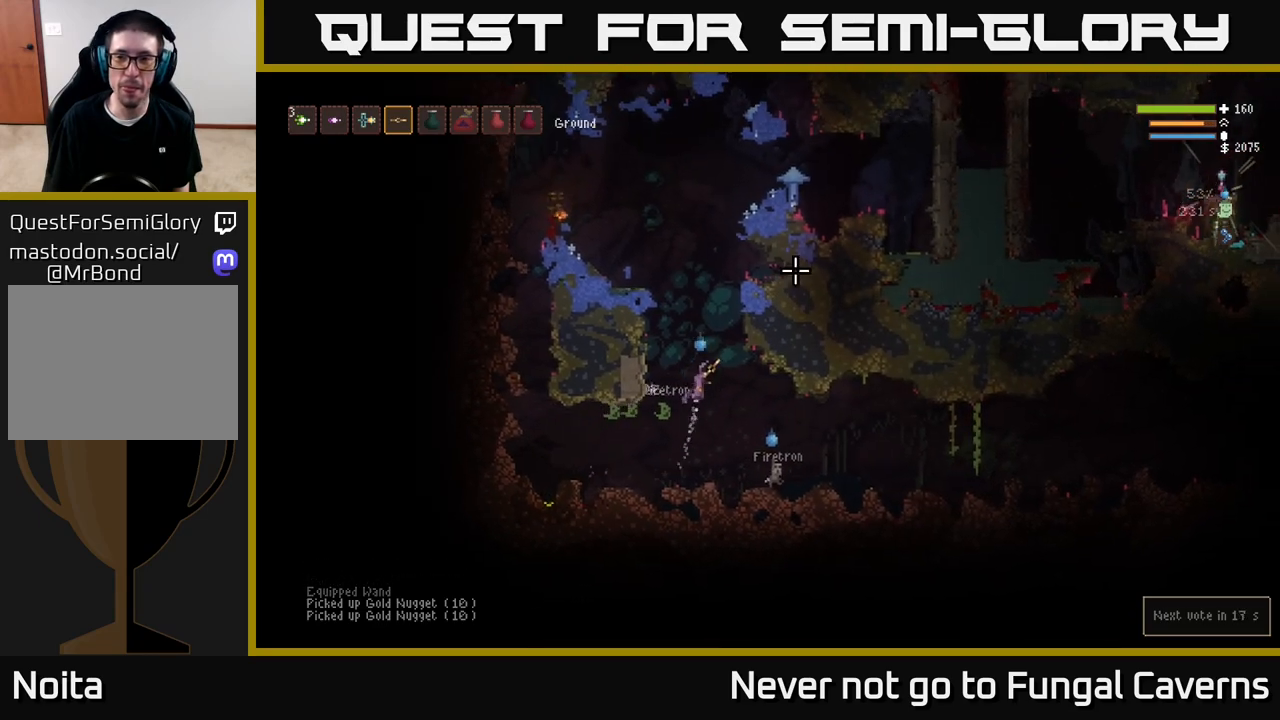
{"buttons": ["L2"], "left_stick": "left", "right_stick": "up-right", "events": [[17, "left_stick", "up-left"], [150, "left_stick", "center"], [333, "left_stick", "left"]]}
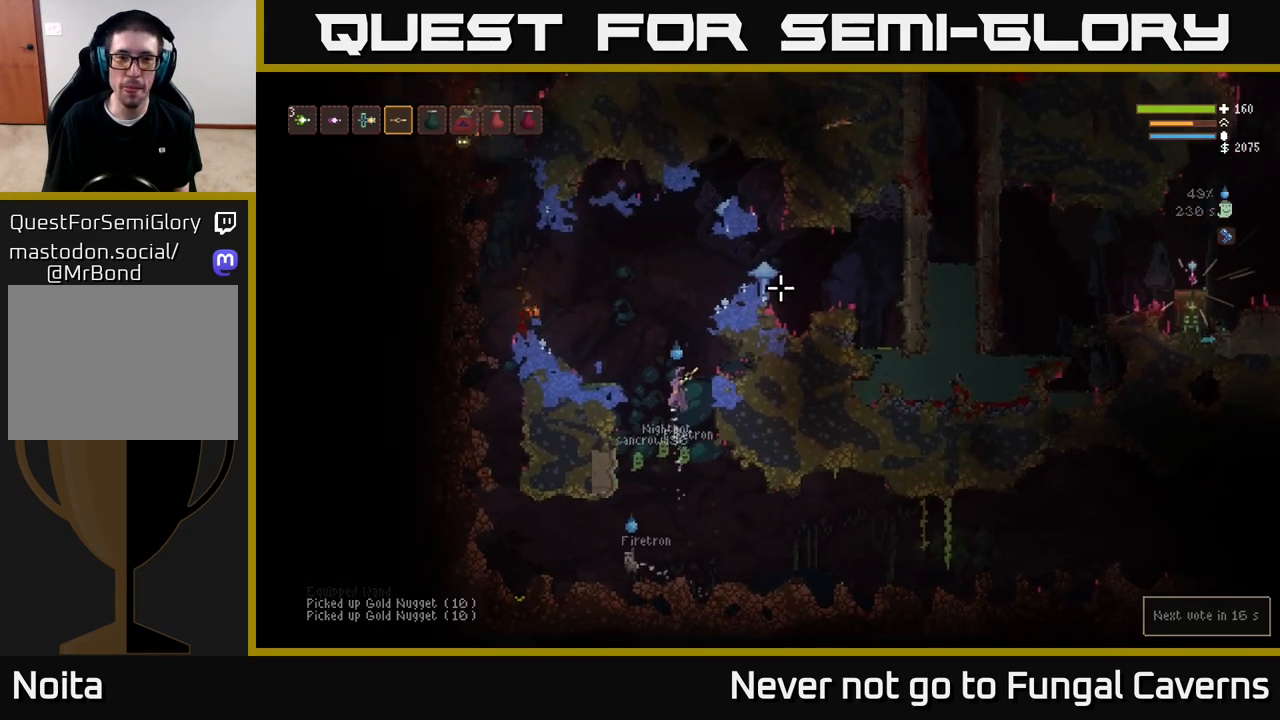
{"buttons": [], "left_stick": "left", "right_stick": "up", "events": [[267, "right_stick", "up"], [283, "L2", "up"]]}
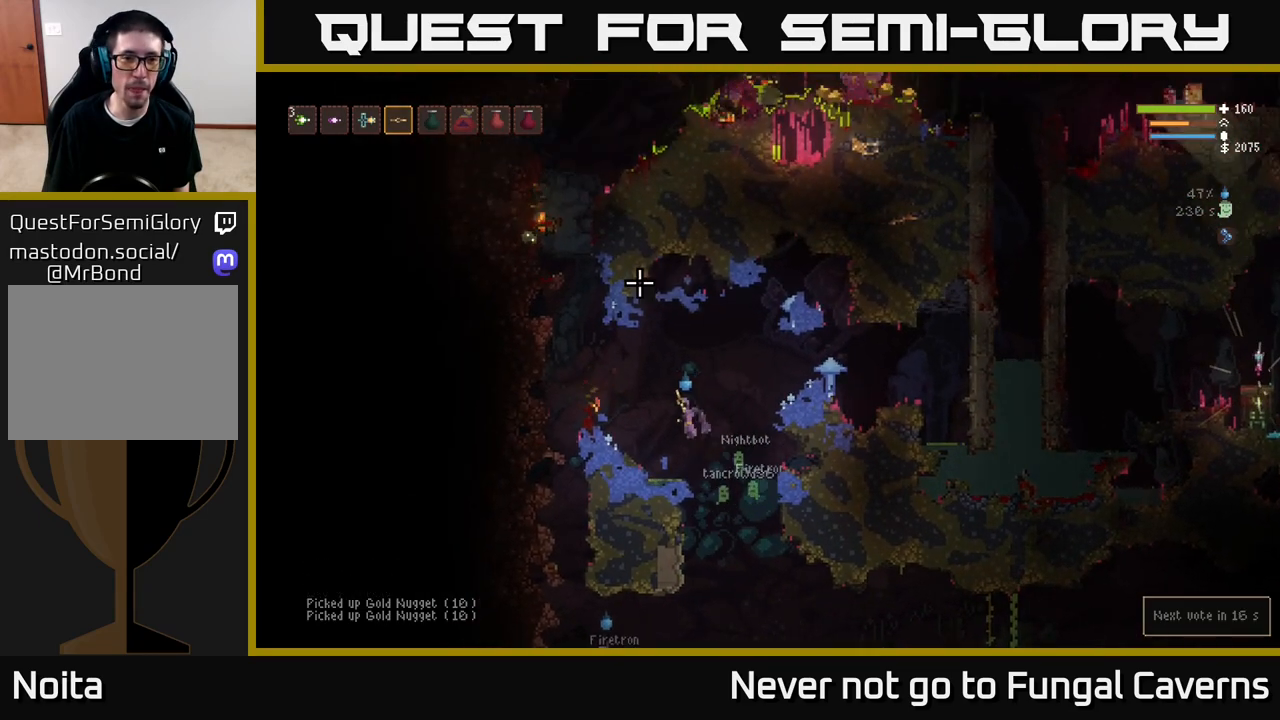
{"buttons": [], "left_stick": "center", "right_stick": "up-left", "events": [[17, "left_stick", "center"], [183, "right_stick", "up-left"]]}
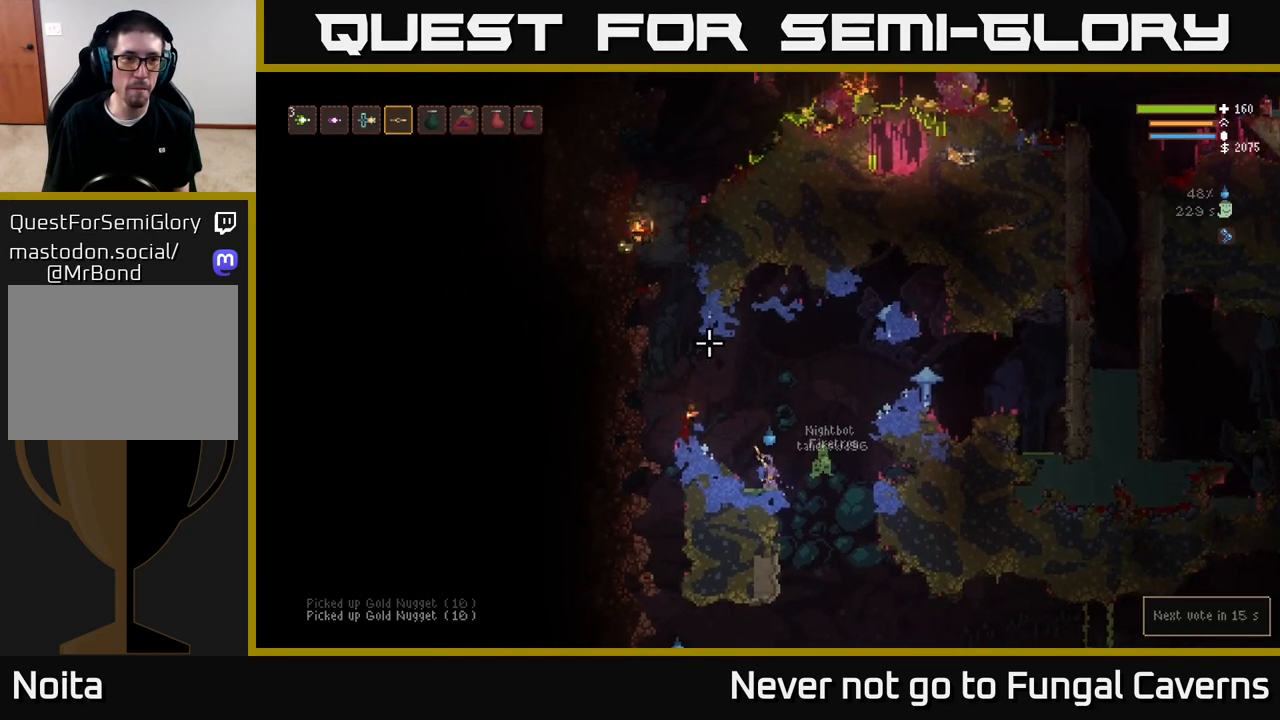
{"buttons": ["R2"], "left_stick": "center", "right_stick": "up-left", "events": [[17, "L1", "down"], [117, "L1", "up"], [183, "left_stick", "left"], [300, "L2", "down"], [350, "left_stick", "center"], [433, "R2", "down"], [450, "L2", "up"]]}
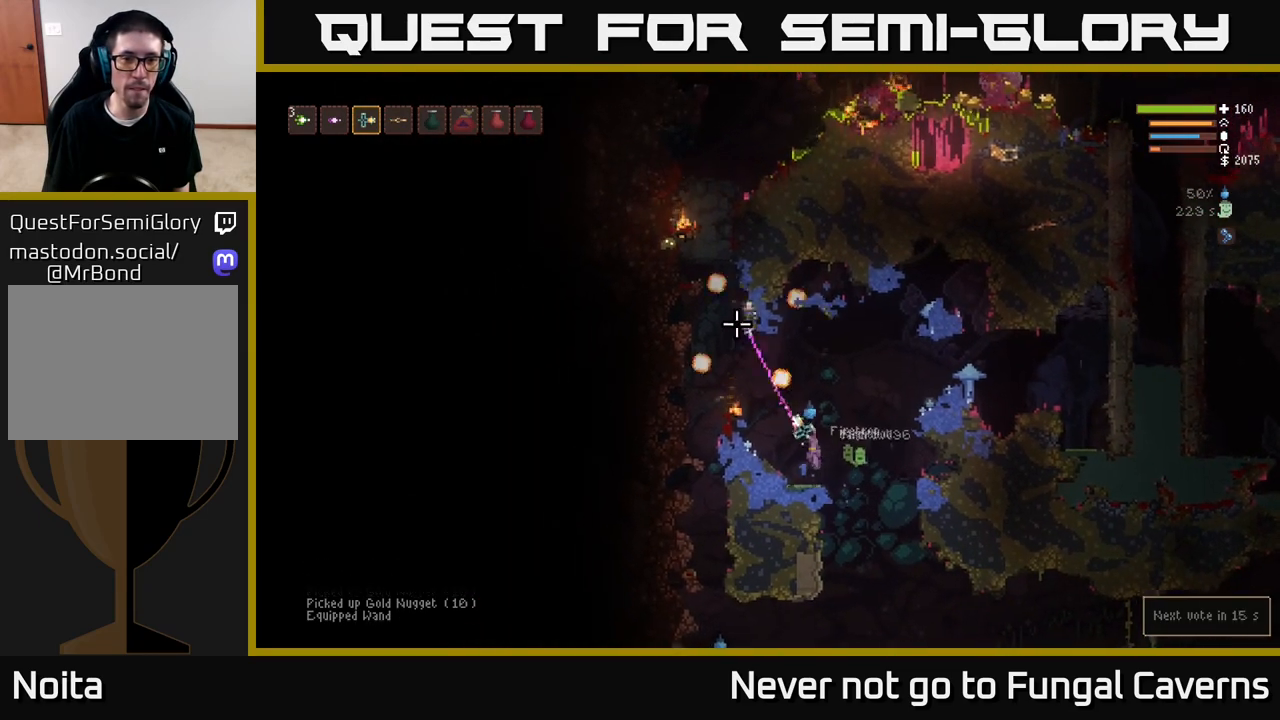
{"buttons": [], "left_stick": "center", "right_stick": "up-left", "events": [[33, "R2", "up"], [300, "left_stick", "left"], [433, "left_stick", "center"]]}
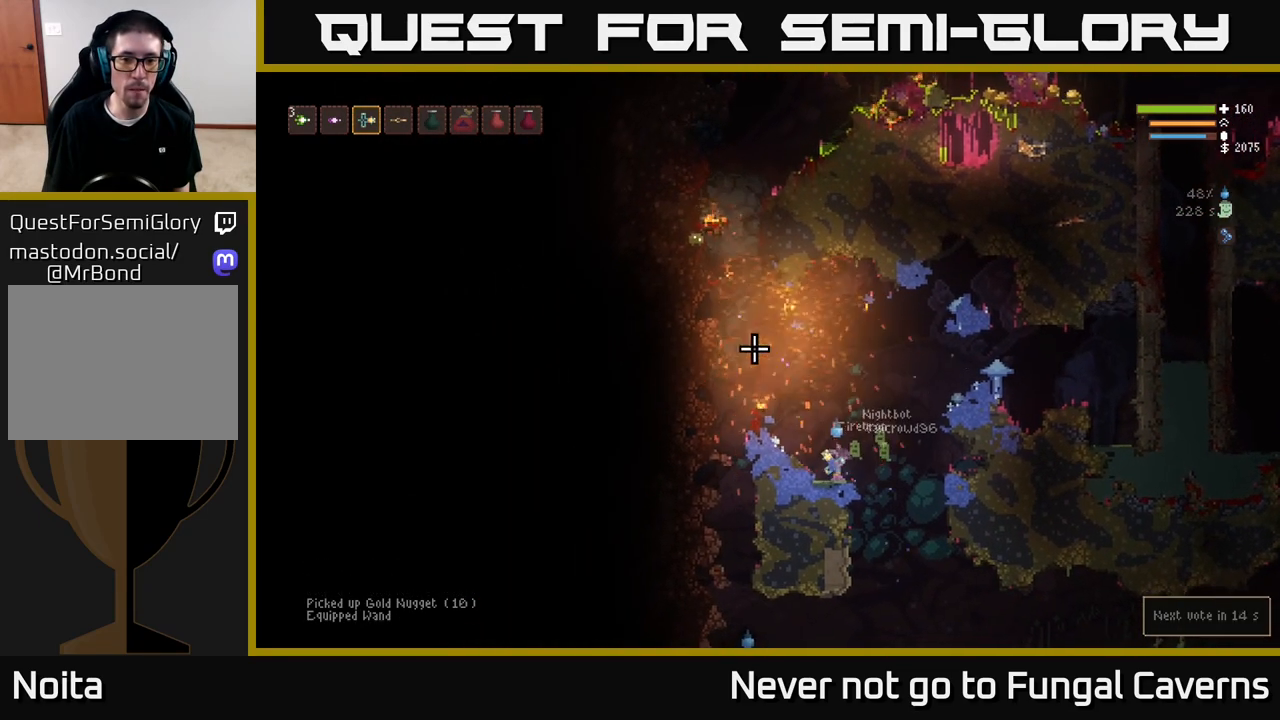
{"buttons": [], "left_stick": "center", "right_stick": "up-left", "events": [[67, "L2", "down"], [200, "L2", "up"], [233, "left_stick", "left"], [450, "left_stick", "center"]]}
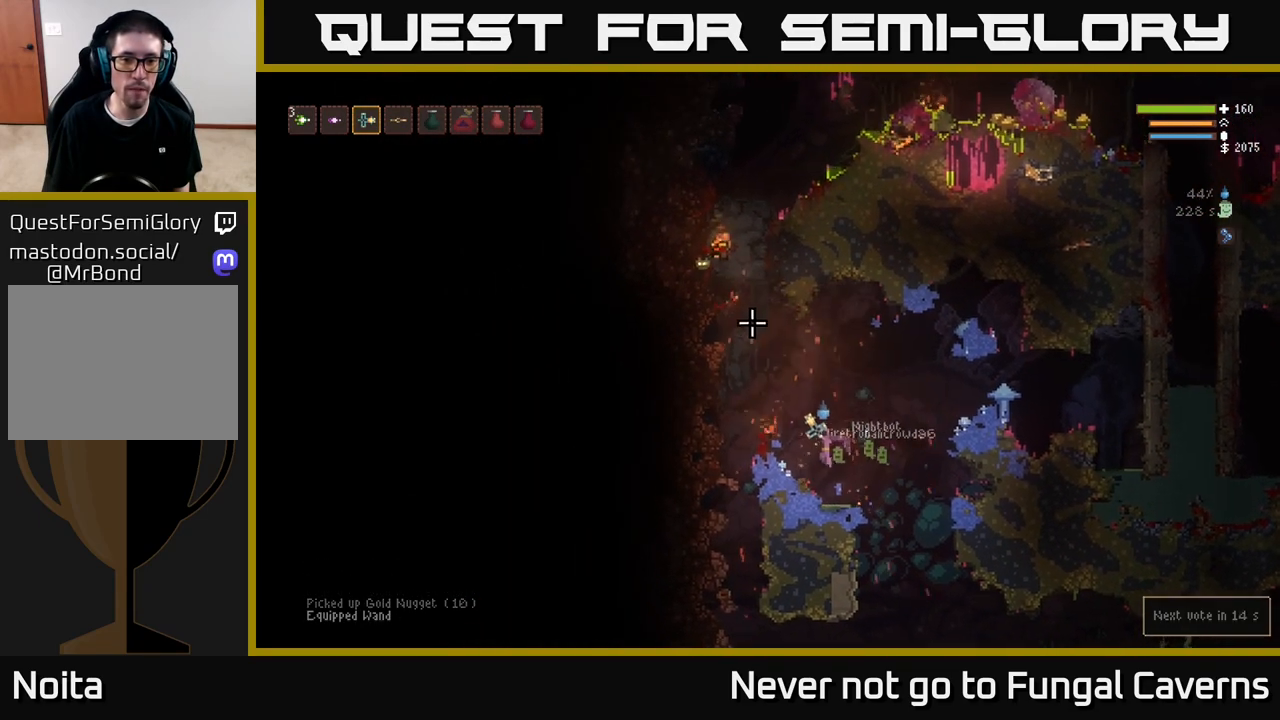
{"buttons": [], "left_stick": "center", "right_stick": "up-left", "events": [[50, "R2", "down"], [133, "left_stick", "right"], [183, "R2", "up"], [267, "left_stick", "center"]]}
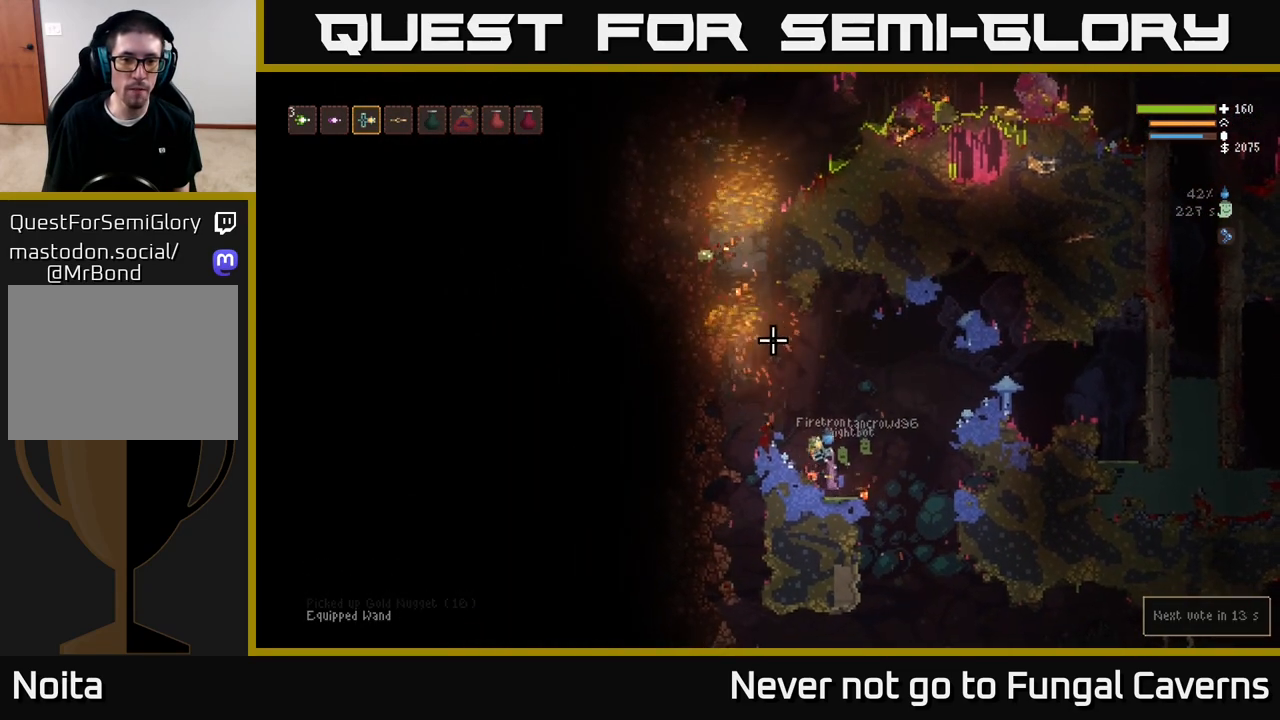
{"buttons": [], "left_stick": "center", "right_stick": "up-left", "events": [[133, "L2", "down"], [167, "left_stick", "left"], [283, "left_stick", "right"], [317, "L2", "up"], [467, "left_stick", "center"]]}
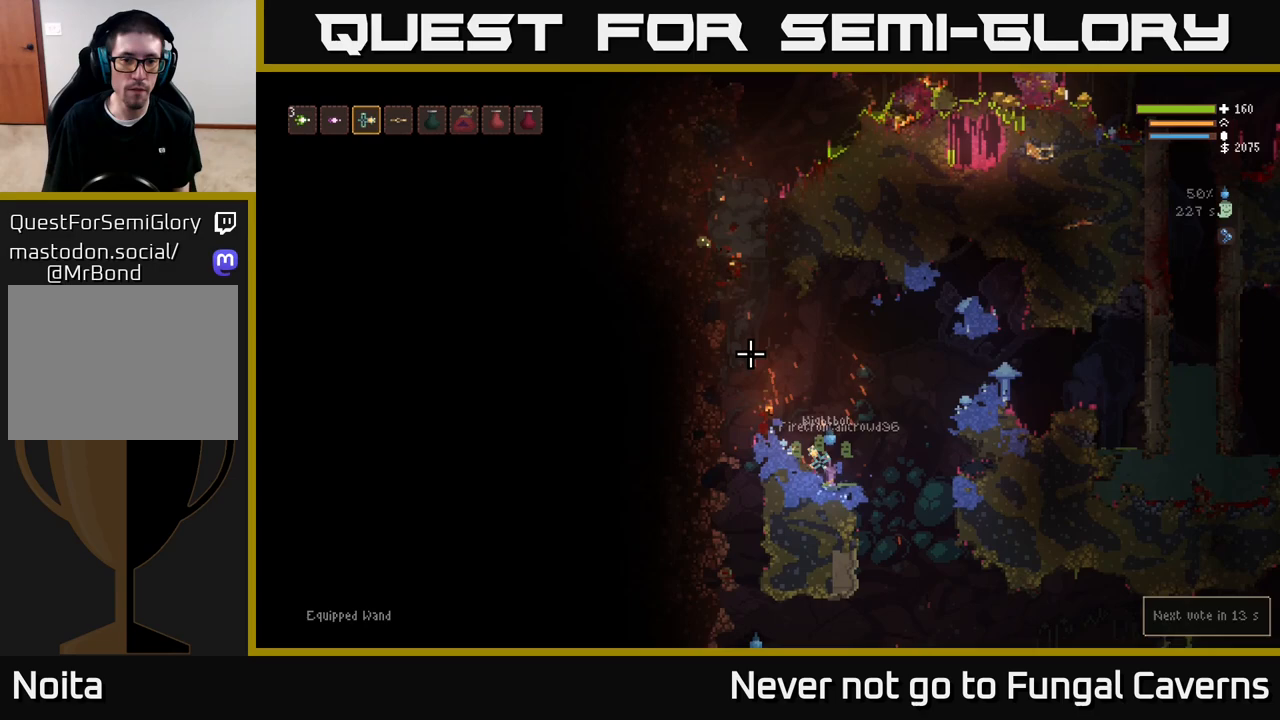
{"buttons": ["L2"], "left_stick": "up-left", "right_stick": "up-left", "events": [[183, "left_stick", "right"], [267, "L2", "down"], [383, "left_stick", "up-left"]]}
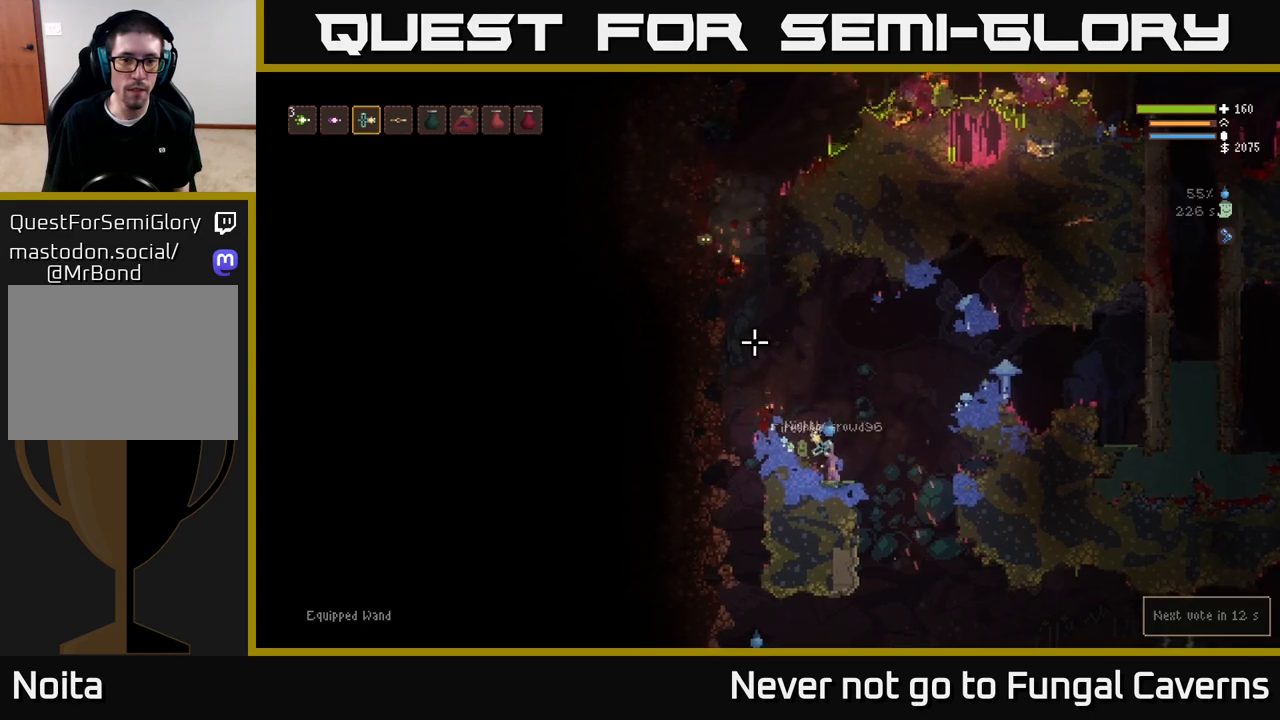
{"buttons": ["L2"], "left_stick": "center", "right_stick": "up-left", "events": [[33, "left_stick", "right"], [233, "left_stick", "up-left"], [283, "left_stick", "left"], [450, "left_stick", "center"]]}
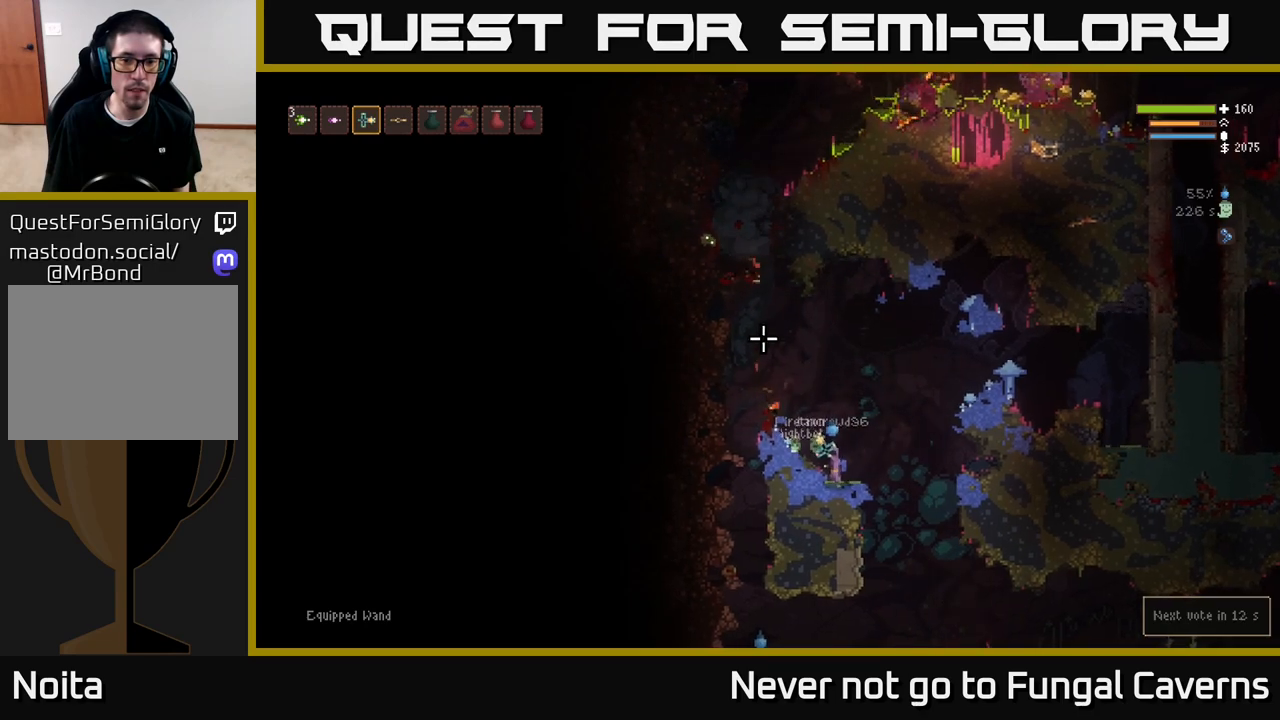
{"buttons": ["L2"], "left_stick": "up-left", "right_stick": "right", "events": [[17, "left_stick", "right"], [150, "left_stick", "left"], [267, "right_stick", "right"], [333, "left_stick", "up-right"], [467, "left_stick", "up-left"]]}
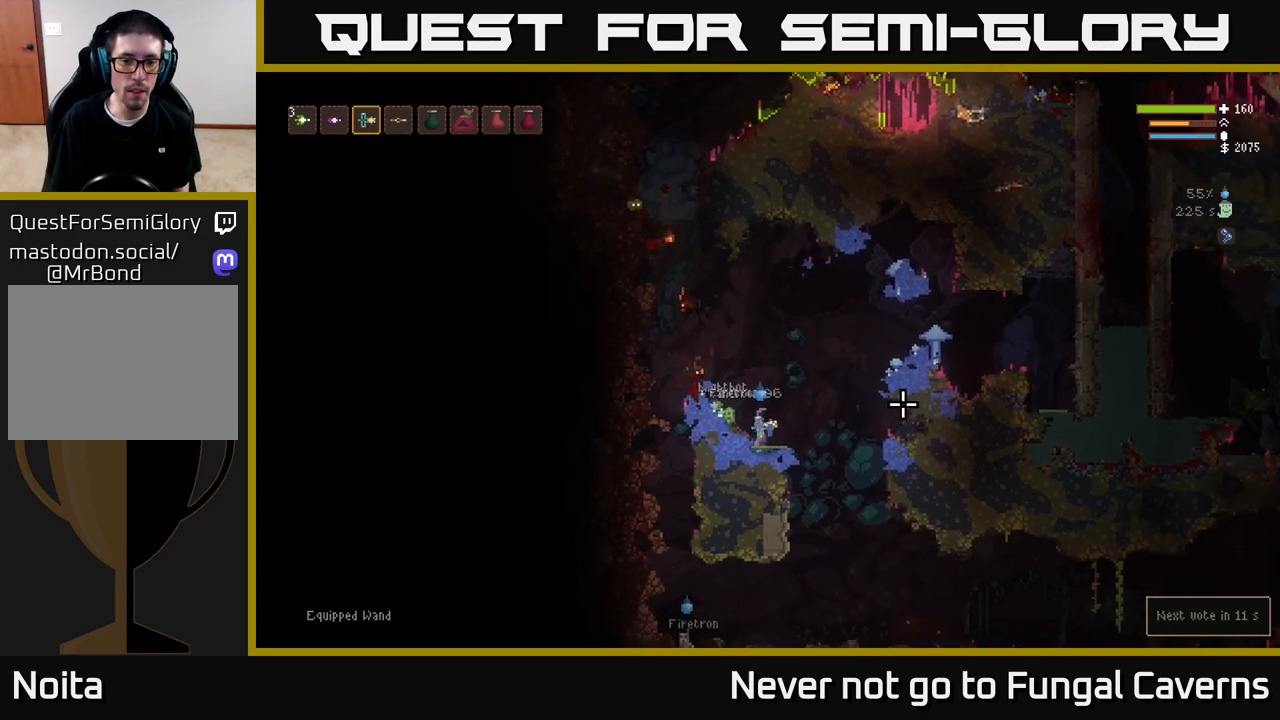
{"buttons": ["L2"], "left_stick": "left", "right_stick": "down-right", "events": [[50, "left_stick", "left"], [133, "right_stick", "down-right"], [183, "left_stick", "down-left"], [233, "L2", "up"], [450, "L2", "down"], [483, "left_stick", "left"]]}
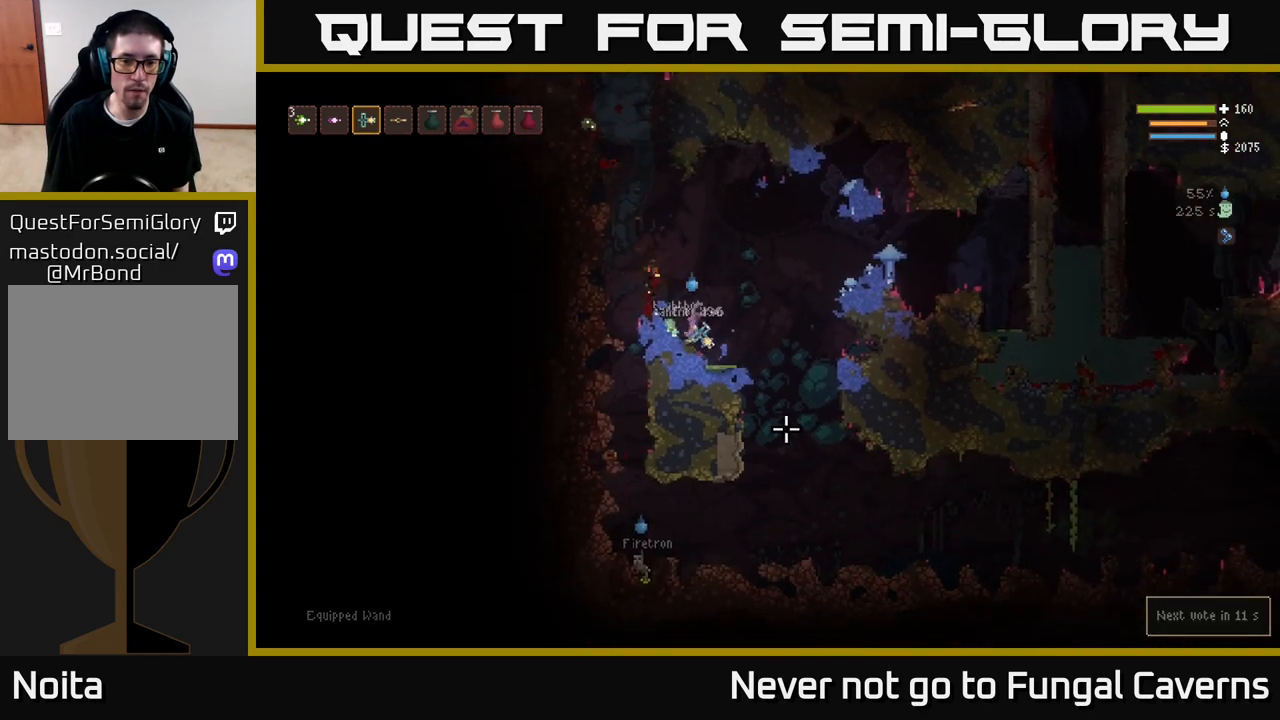
{"buttons": [], "left_stick": "right", "right_stick": "up-left", "events": [[183, "left_stick", "right"], [350, "right_stick", "up-left"], [500, "L2", "up"]]}
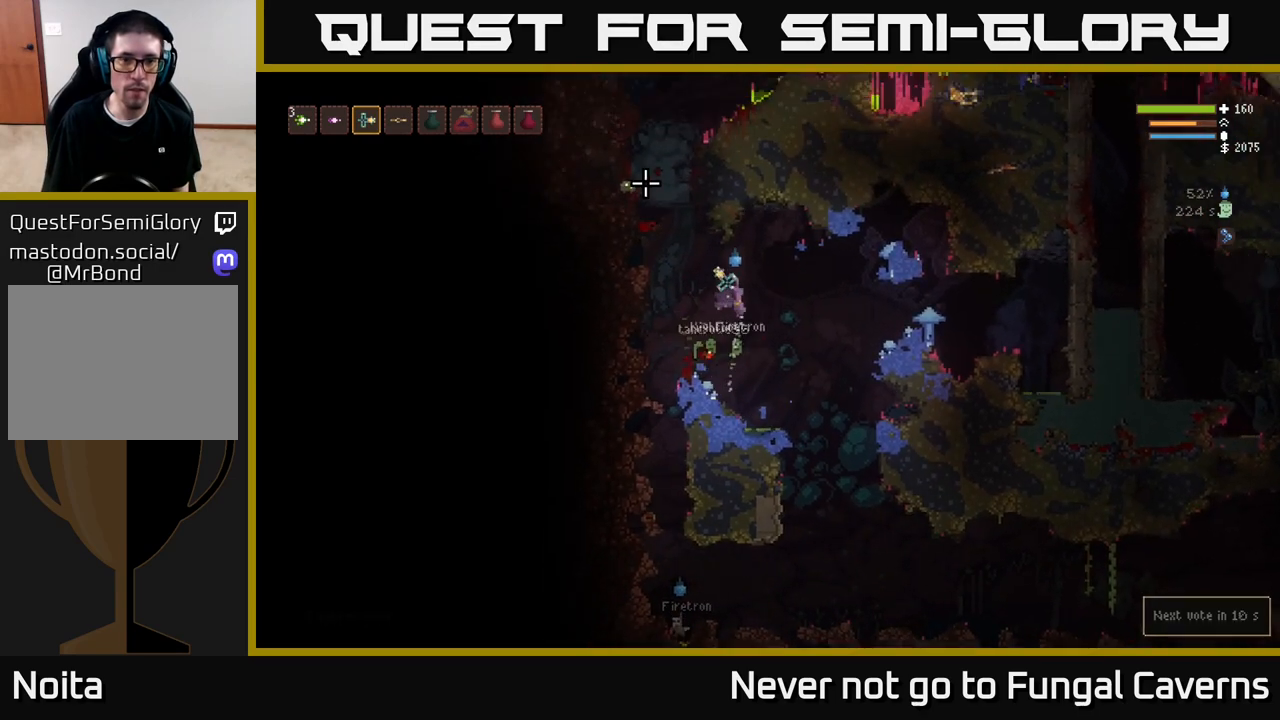
{"buttons": ["L2"], "left_stick": "left", "right_stick": "up-left", "events": [[17, "R2", "down"], [183, "R2", "up"], [250, "left_stick", "left"], [433, "L2", "down"]]}
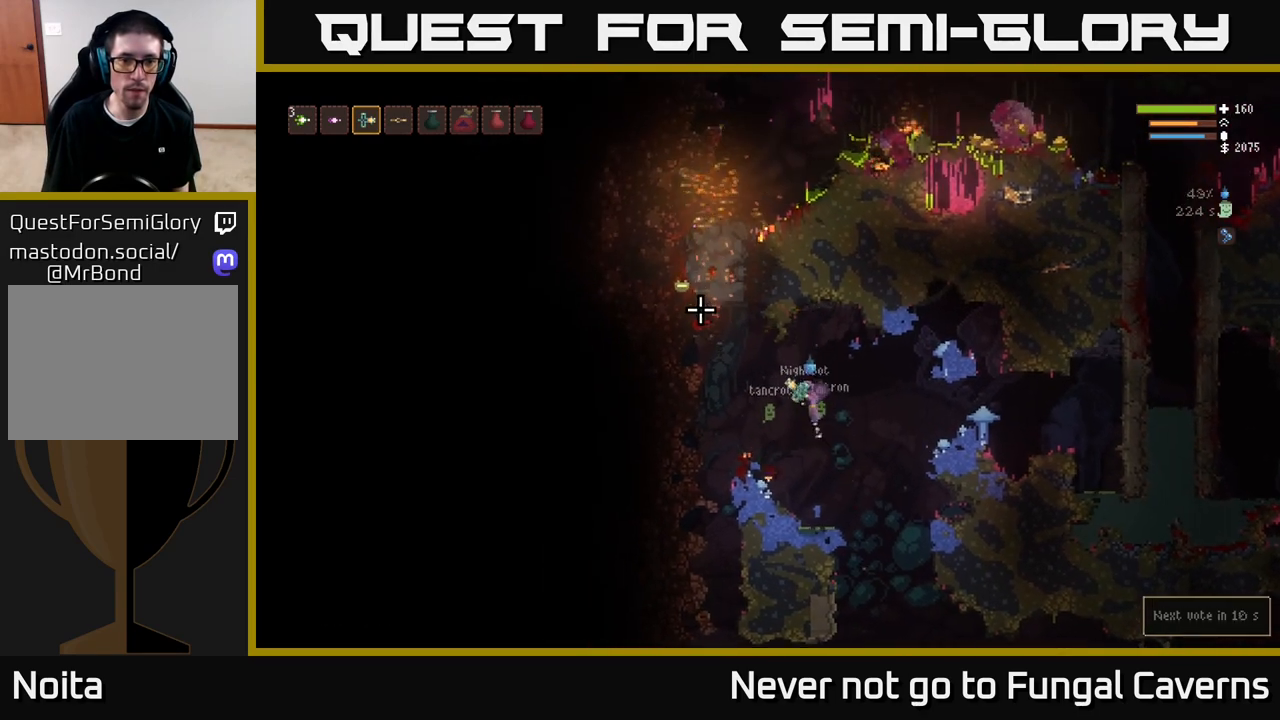
{"buttons": [], "left_stick": "right", "right_stick": "up-left", "events": [[67, "left_stick", "center"], [83, "L2", "up"], [333, "left_stick", "right"]]}
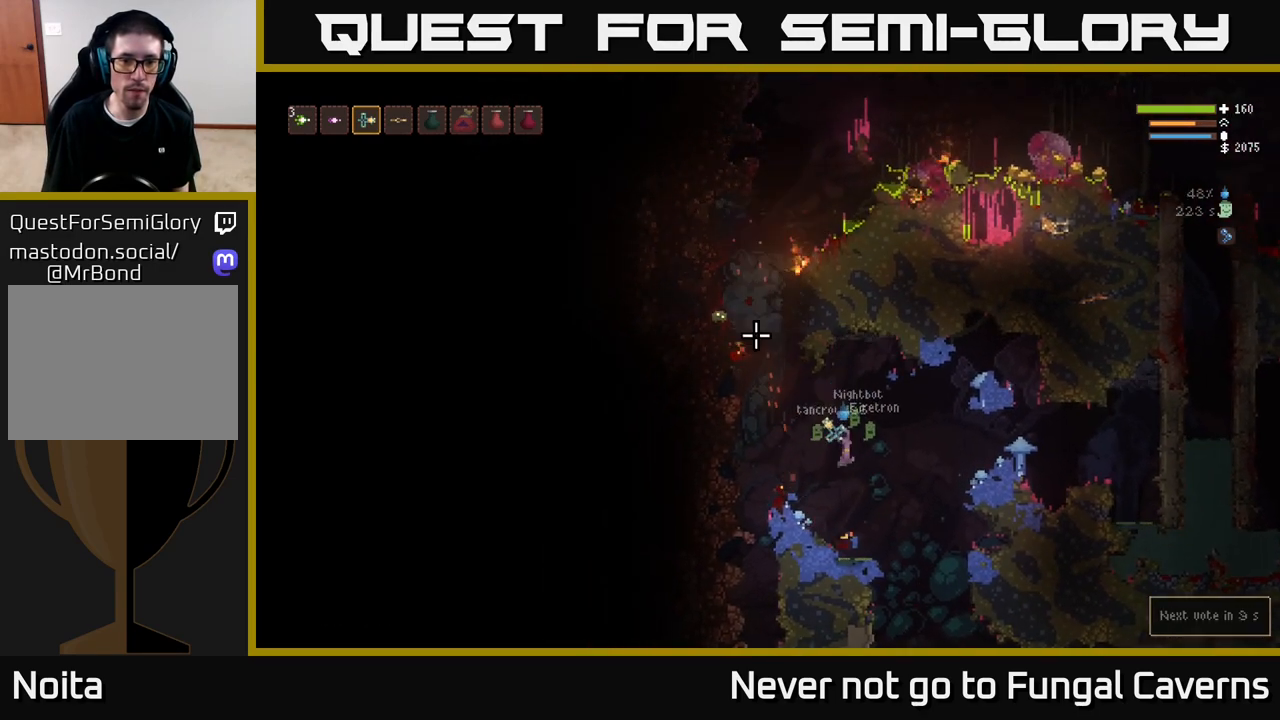
{"buttons": [], "left_stick": "left", "right_stick": "up-left", "events": [[17, "left_stick", "center"], [50, "R2", "down"], [150, "L2", "down"], [183, "left_stick", "right"], [200, "R2", "up"], [417, "left_stick", "left"], [450, "L2", "up"]]}
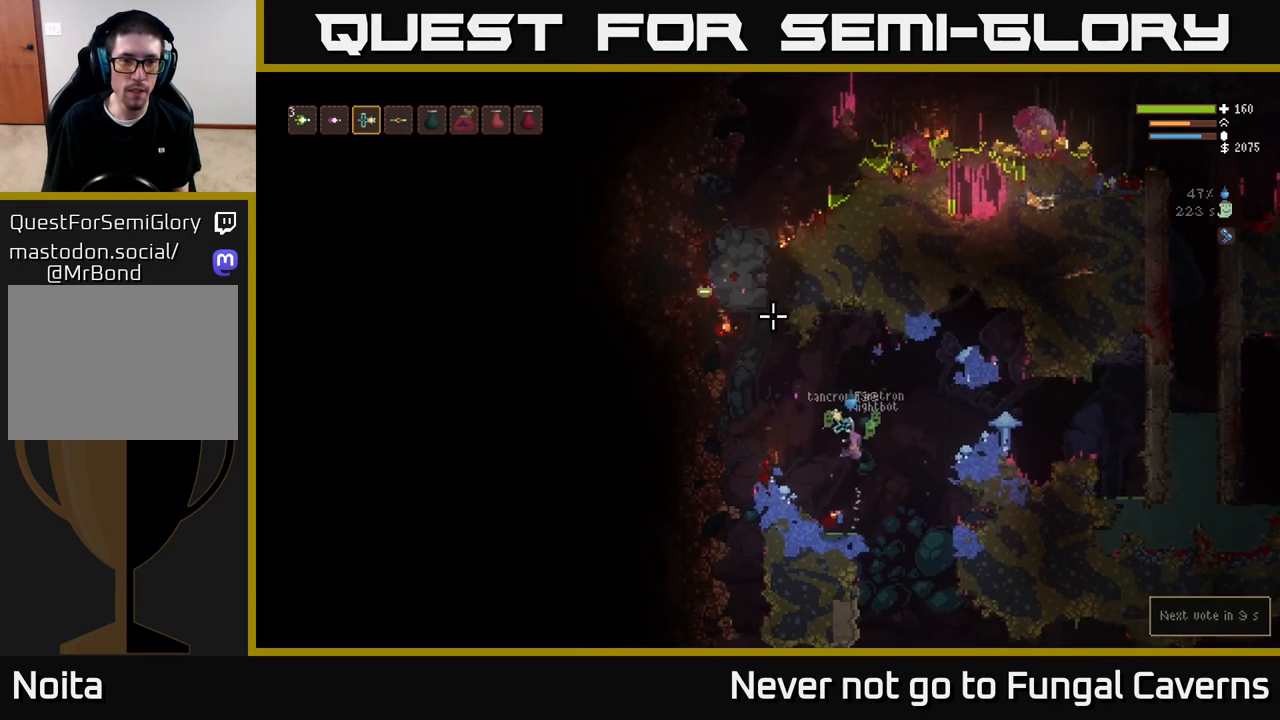
{"buttons": ["L2"], "left_stick": "center", "right_stick": "up-left", "events": [[50, "left_stick", "center"], [200, "L1", "down"], [283, "L1", "up"], [417, "L2", "down"]]}
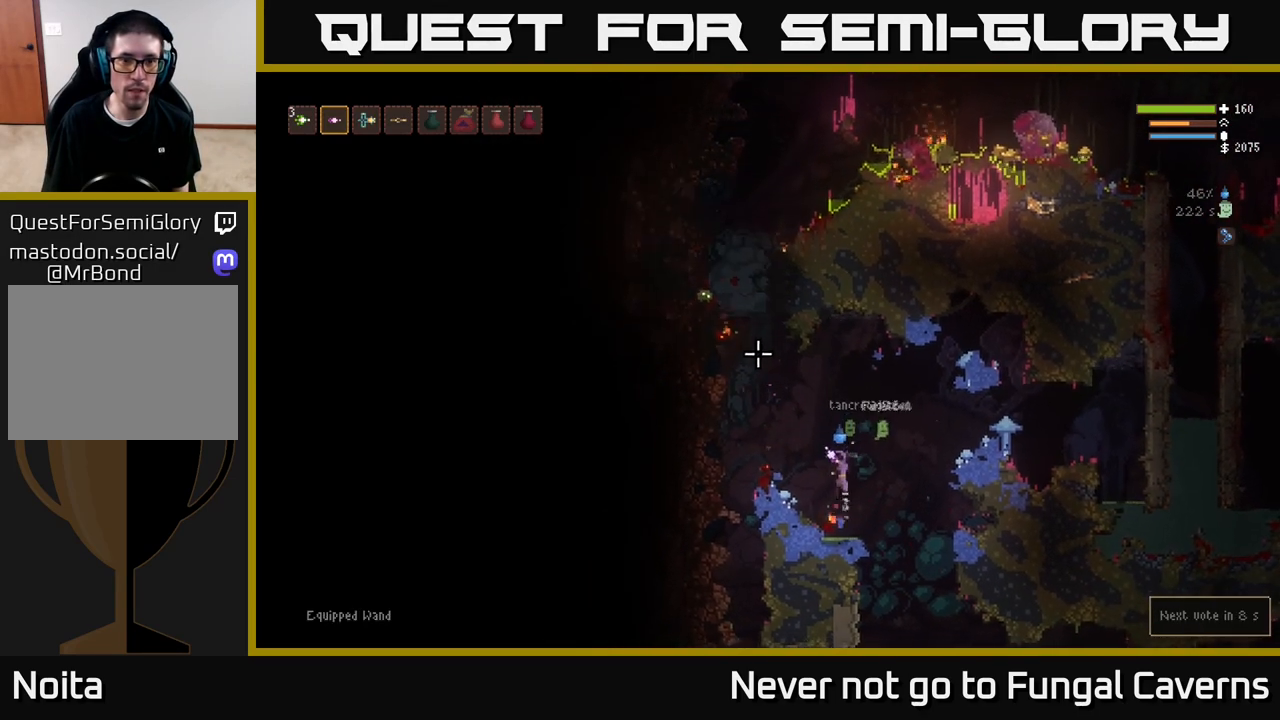
{"buttons": ["L2"], "left_stick": "left", "right_stick": "up-left", "events": [[50, "L2", "up"], [183, "R2", "down"], [283, "R2", "up"], [400, "L2", "down"], [467, "left_stick", "left"]]}
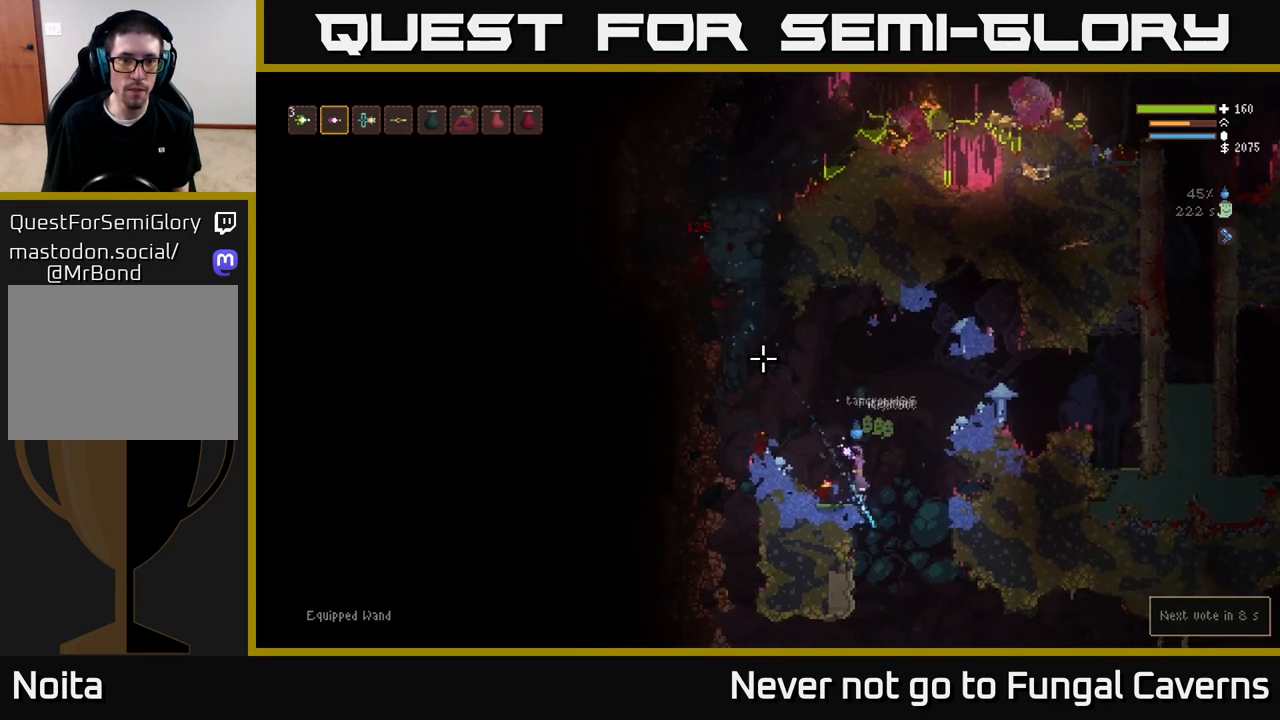
{"buttons": ["L2"], "left_stick": "up-left", "right_stick": "up-left", "events": [[350, "left_stick", "up-left"]]}
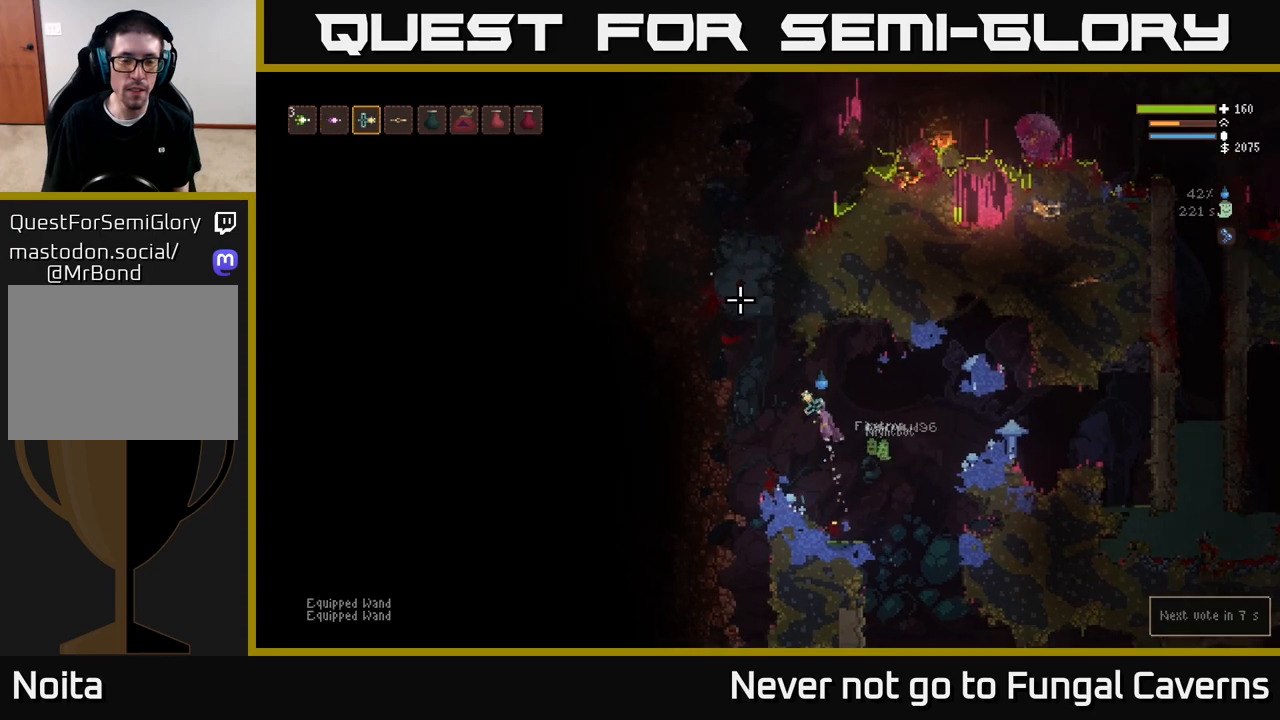
{"buttons": ["L2"], "left_stick": "center", "right_stick": "up", "events": [[283, "right_stick", "up"], [350, "left_stick", "center"], [417, "R1", "down"], [500, "R1", "up"]]}
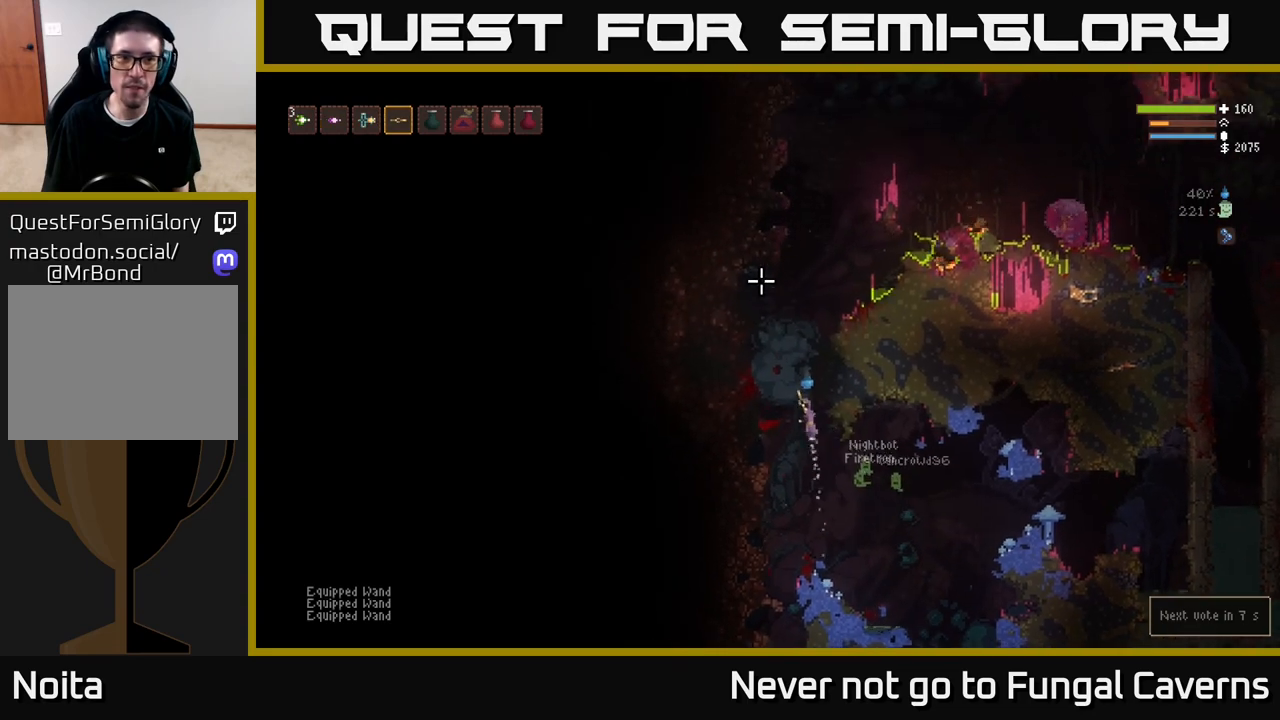
{"buttons": [], "left_stick": "left", "right_stick": "up-right", "events": [[83, "left_stick", "left"], [267, "right_stick", "center"], [333, "L2", "up"], [433, "right_stick", "up-right"]]}
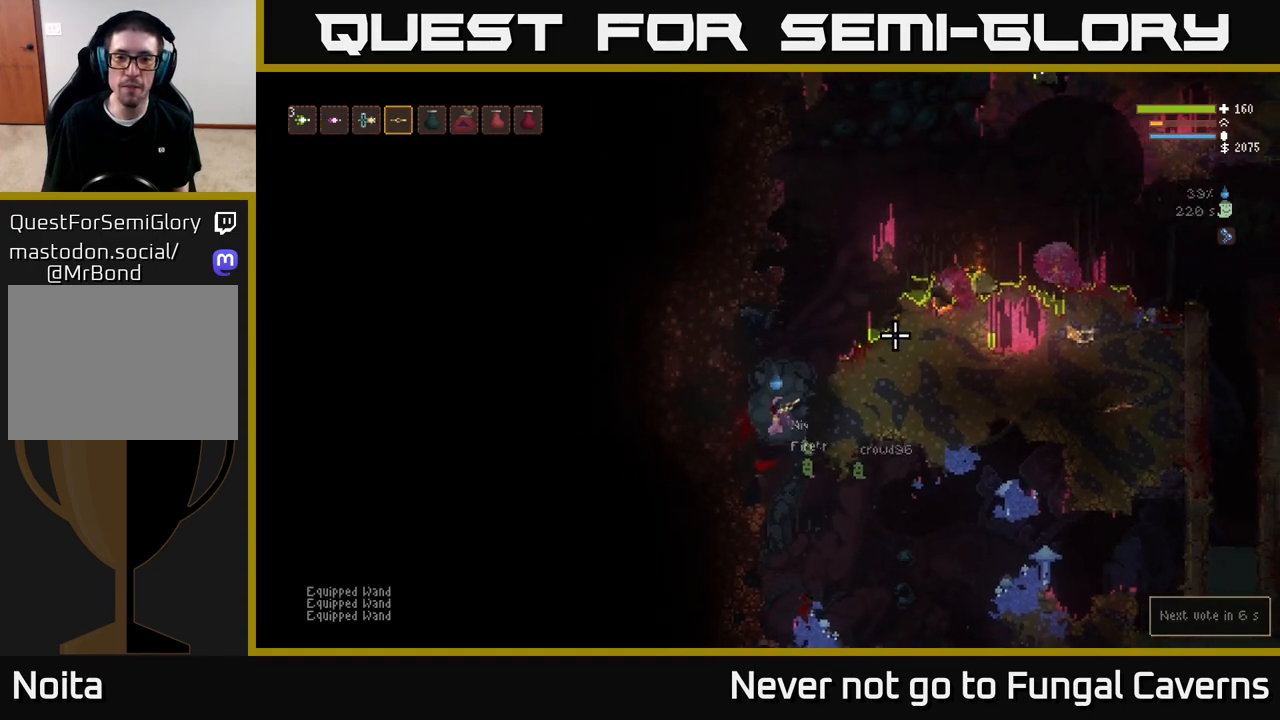
{"buttons": ["L2"], "left_stick": "center", "right_stick": "up-right", "events": [[67, "left_stick", "center"], [400, "L2", "down"]]}
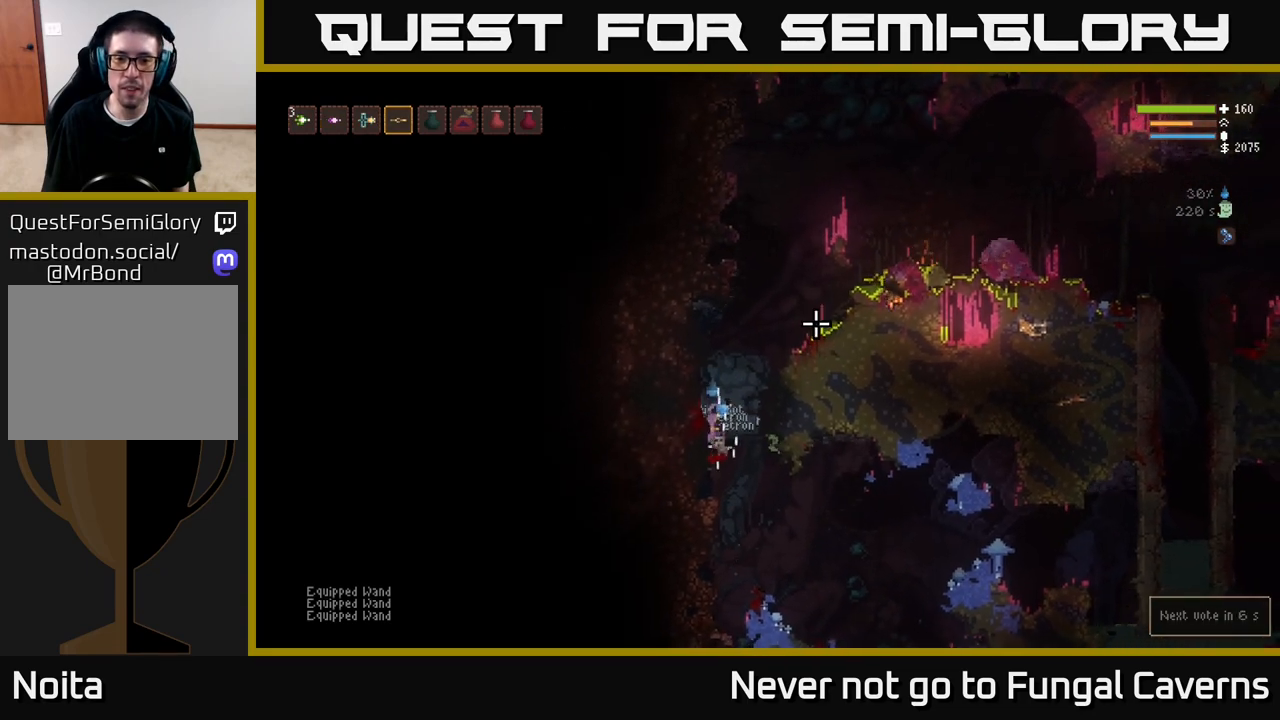
{"buttons": ["L2"], "left_stick": "right", "right_stick": "up-right", "events": [[83, "left_stick", "left"], [267, "left_stick", "right"]]}
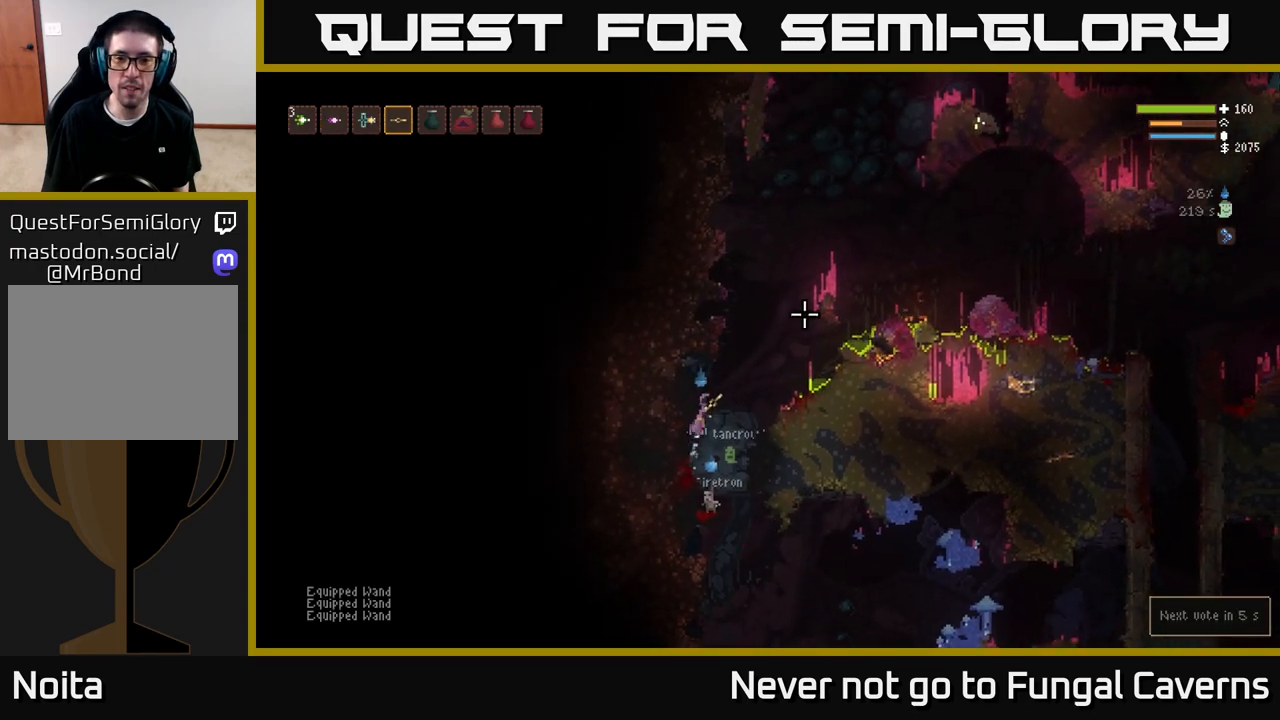
{"buttons": ["L2"], "left_stick": "right", "right_stick": "up-right", "events": []}